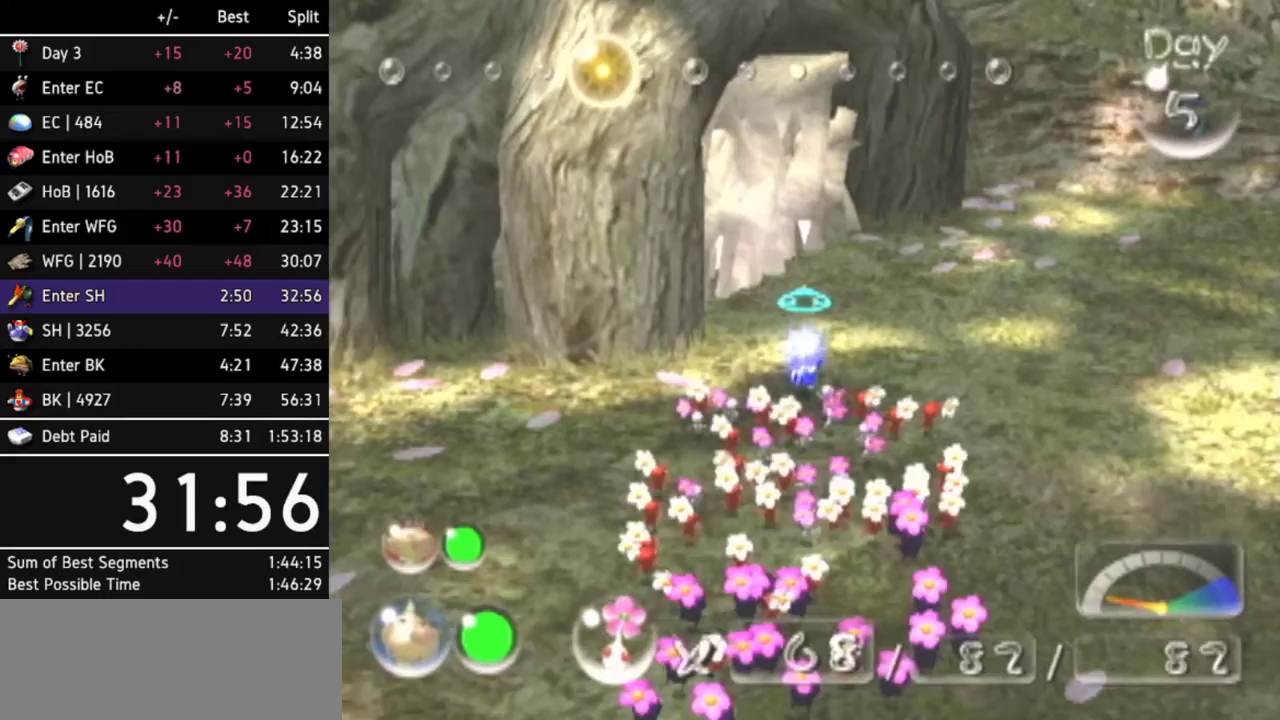
Gameplay with a controller (Nintendo layout); each line is a JSON object with the inputs held at the frame after it. Not read: L3 R3.
{"buttons": [], "left_stick": "up-left", "right_stick": "center"}
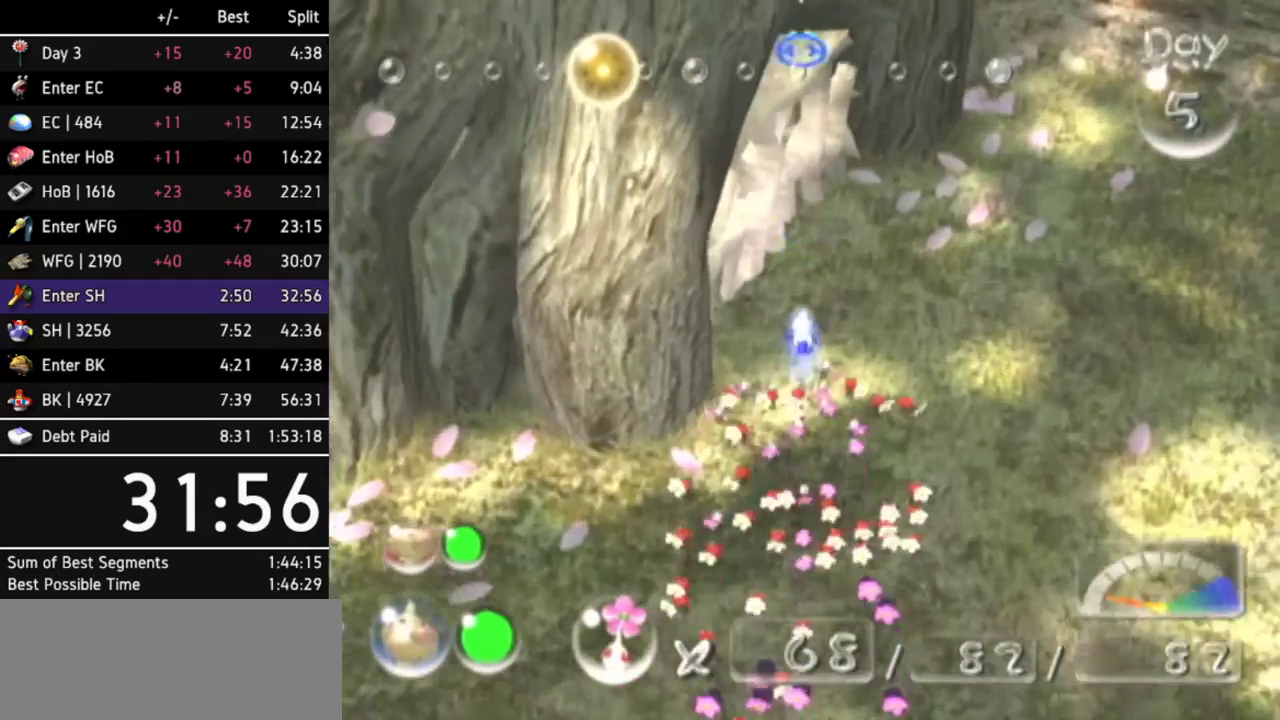
{"buttons": [], "left_stick": "center", "right_stick": "up"}
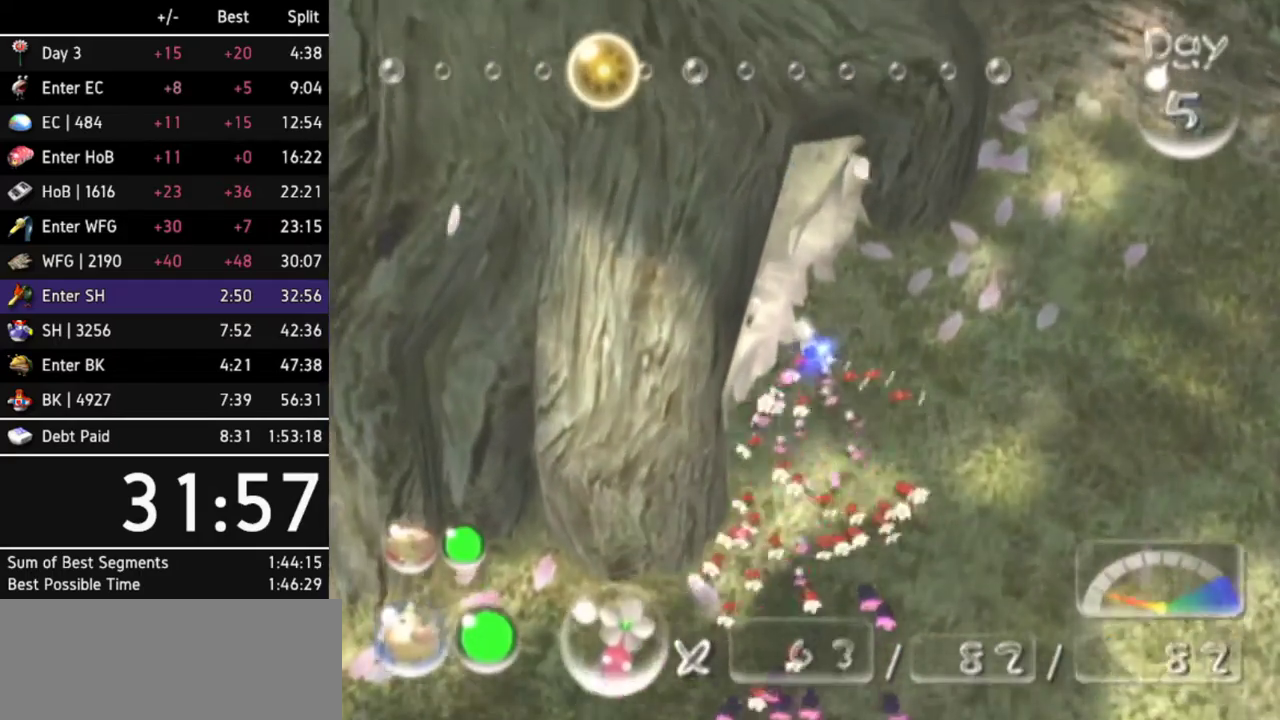
{"buttons": [], "left_stick": "center", "right_stick": "up"}
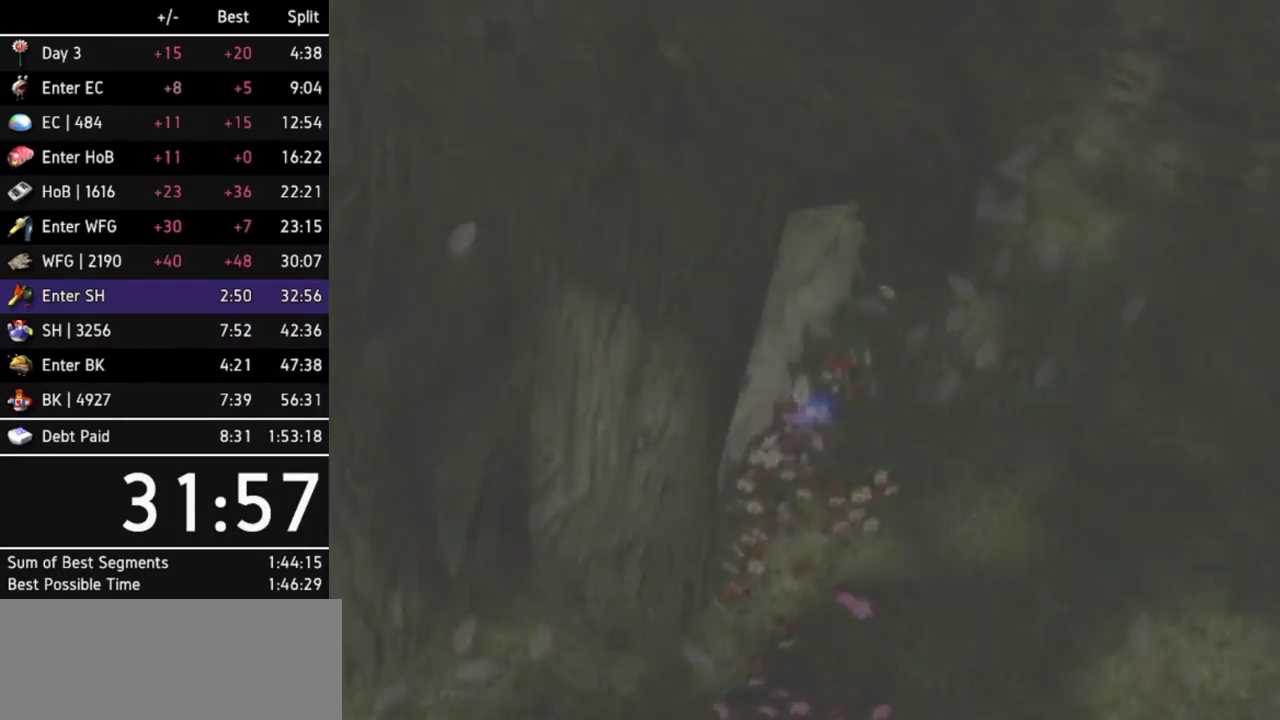
{"buttons": [], "left_stick": "center", "right_stick": "center"}